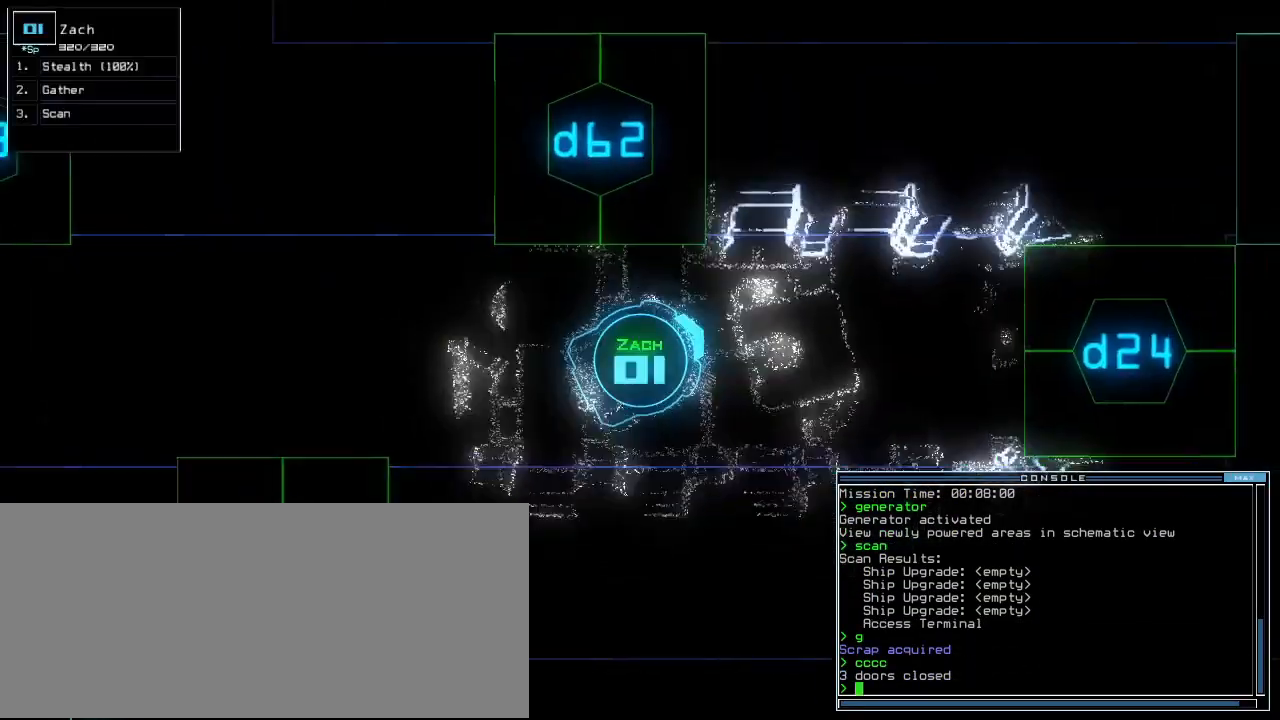
Gameplay with keyboard; each line is a JSON object with the keys held at the frame after it. "events" lists presses ("down") and releases ("up") of ".", "0", "1", "2", "3", "4", "5", "6", "7", "8", "9", "a", "b", "backspace", "c", "caps_lock", "comma", "ctrl_l", "ctrl_r", "d", "down", "e", "equals", "escape", "f", "f5", "g", "h", "i", "j", "k", "l", "left", "m", "minus", "n", "o", "p", "q", "quote", "r", "return", "right", "s", "semicolon", "shift_l", "shift_r", "space", "t", "tab", "tilde", "u", "up", "v", "w", "x", "y" and "z" between this image and that frame as [ms after this image, input, new state], when the widget could be followed in between. No other keys are recorded. Mouse input is not recorded.
{"keys": ["left", "up"], "events": [[220, "down", "up"], [340, "up", "down"]]}
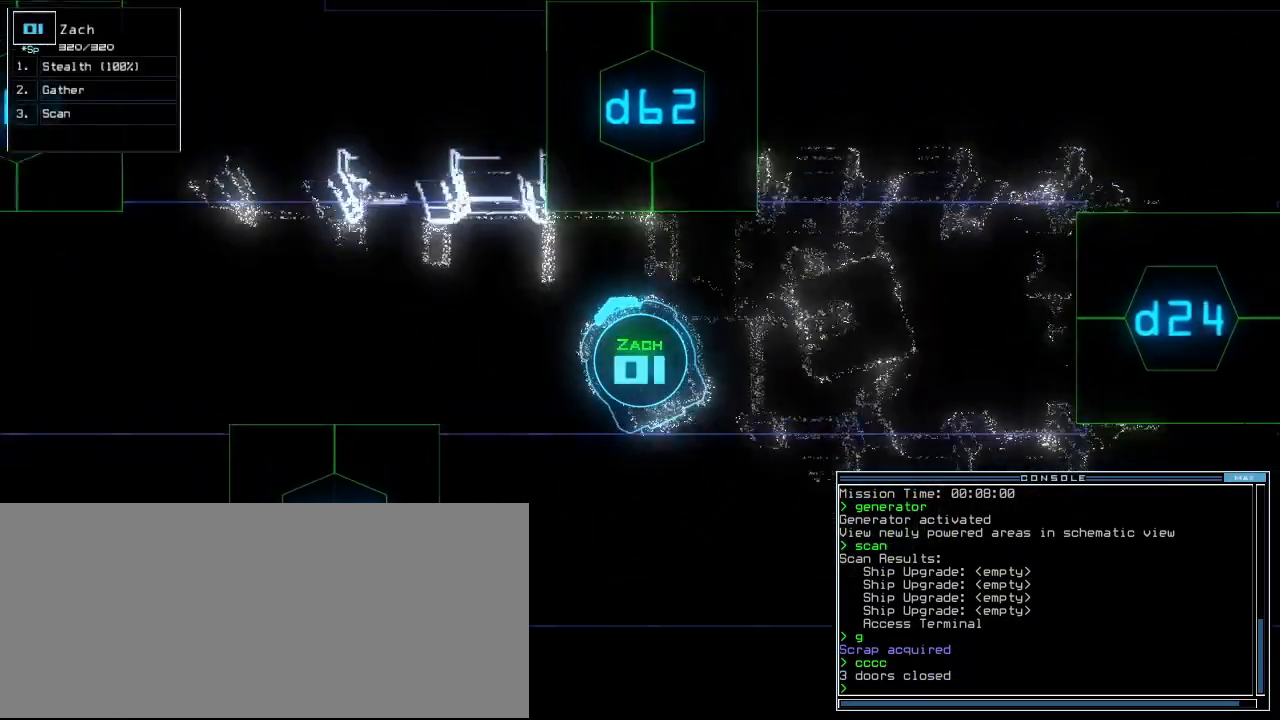
{"keys": ["up"], "events": [[400, "left", "up"], [420, "s", "down"], [500, "s", "up"]]}
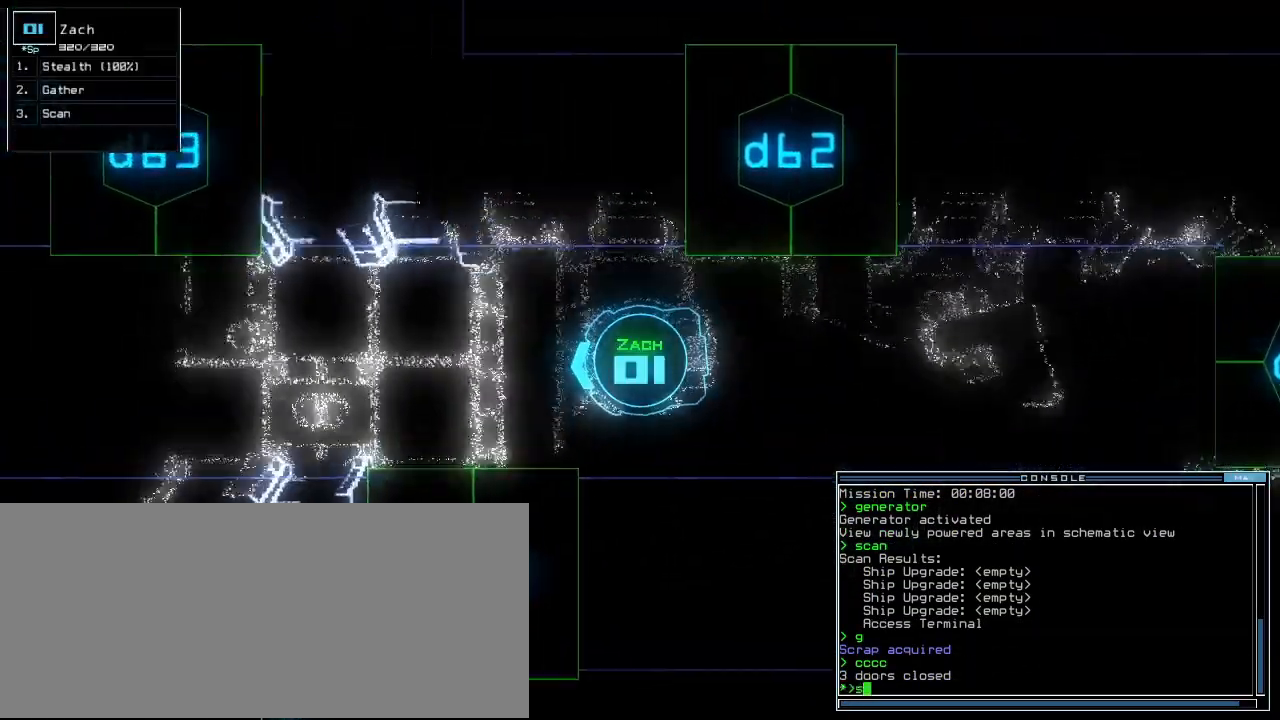
{"keys": ["up"], "events": [[20, "t", "down"], [100, "t", "up"], [320, "semicolon", "down"], [420, "semicolon", "up"]]}
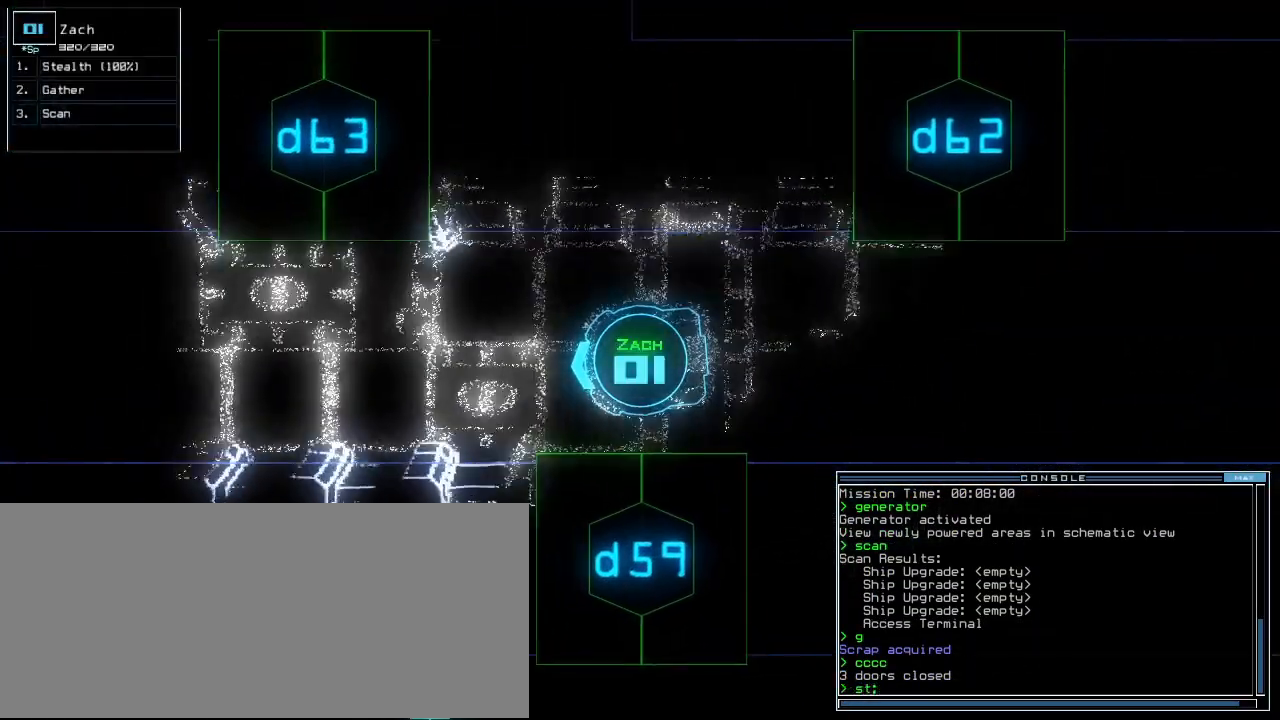
{"keys": ["up"], "events": [[80, "right", "down"], [140, "d", "down"], [200, "d", "up"], [200, "right", "up"]]}
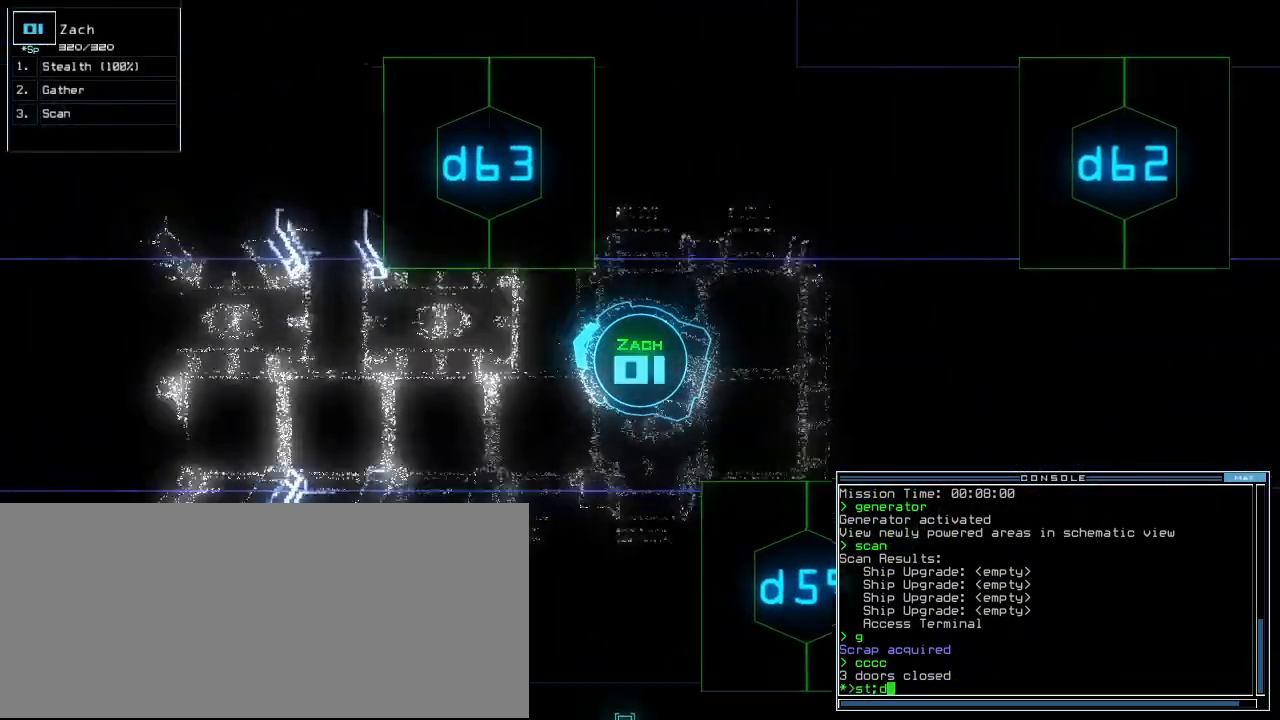
{"keys": [], "events": [[100, "right", "down"], [180, "right", "up"], [180, "up", "up"]]}
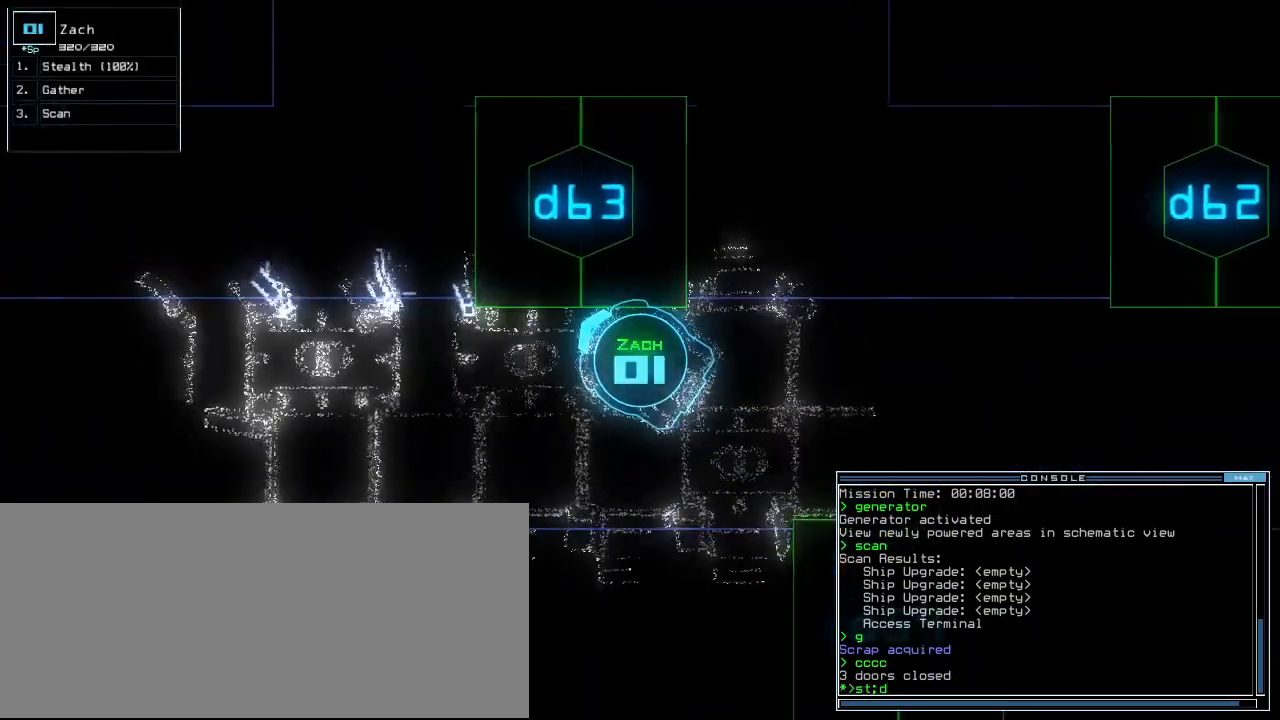
{"keys": ["escape"], "events": [[160, "space", "down"], [180, "space", "up"], [500, "escape", "down"]]}
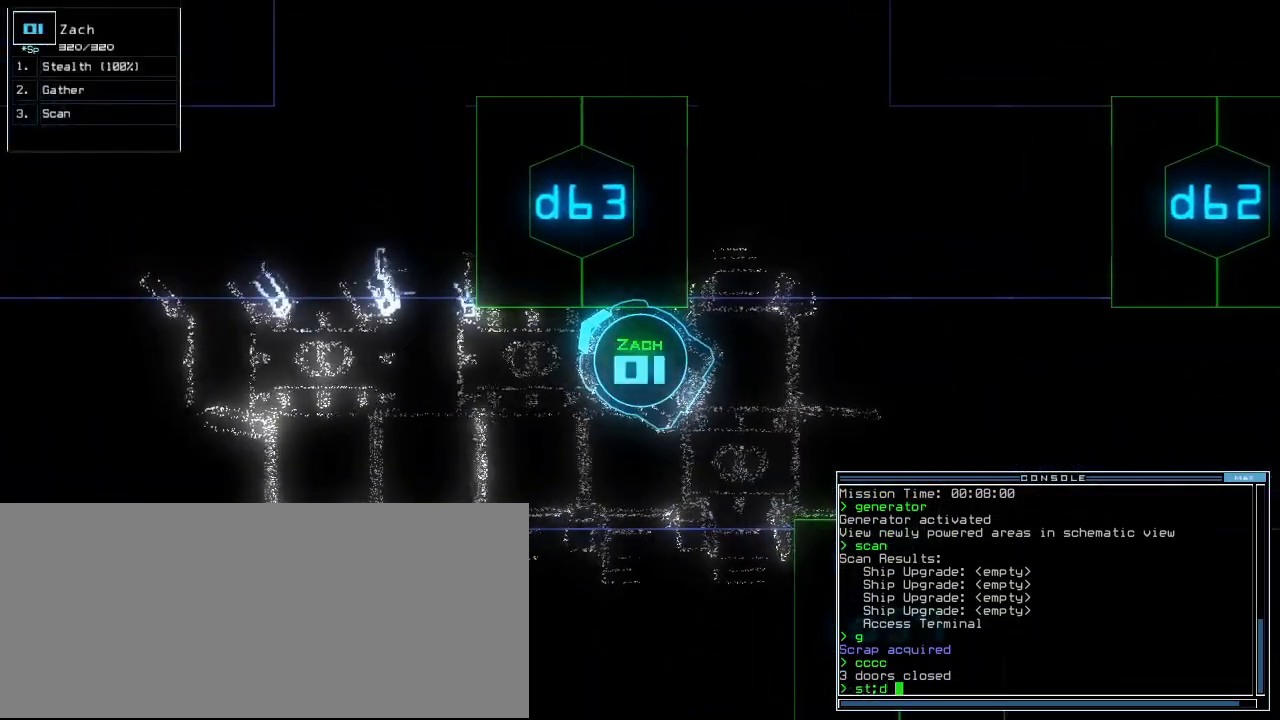
{"keys": ["down", "right"], "events": [[60, "escape", "up"], [460, "down", "down"], [500, "right", "down"]]}
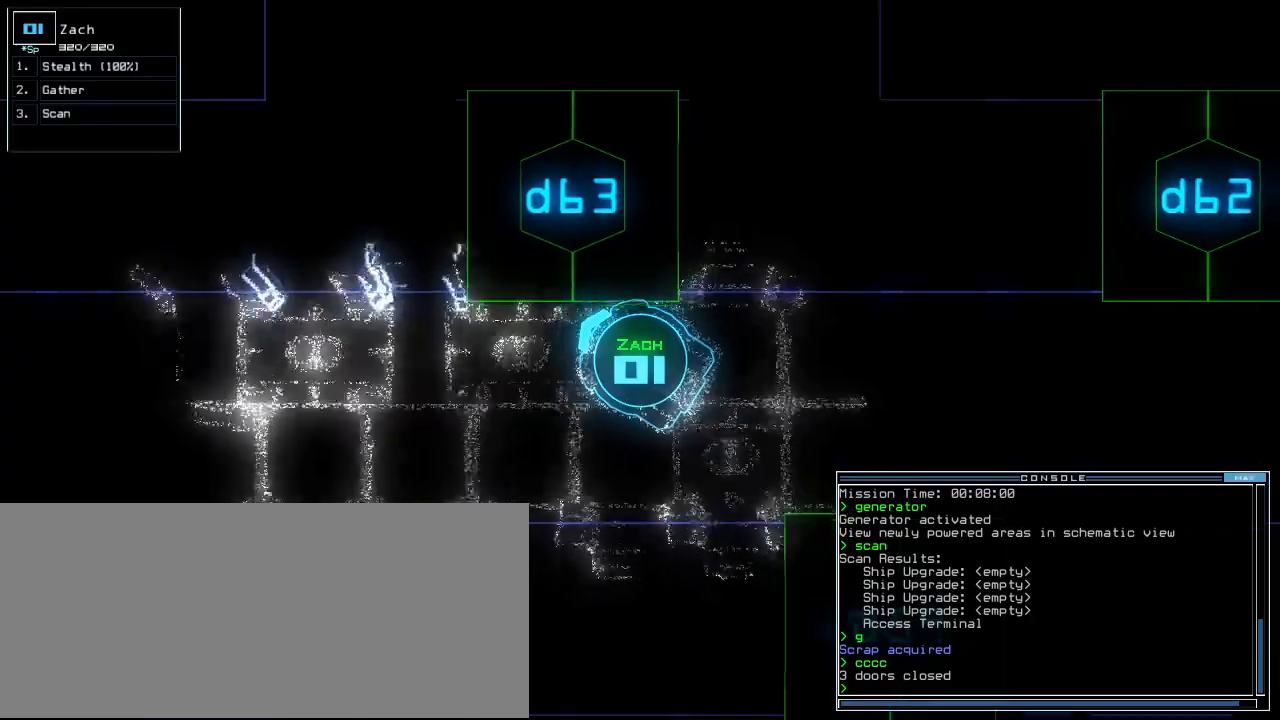
{"keys": ["right", "up"], "events": [[220, "down", "up"], [320, "up", "down"]]}
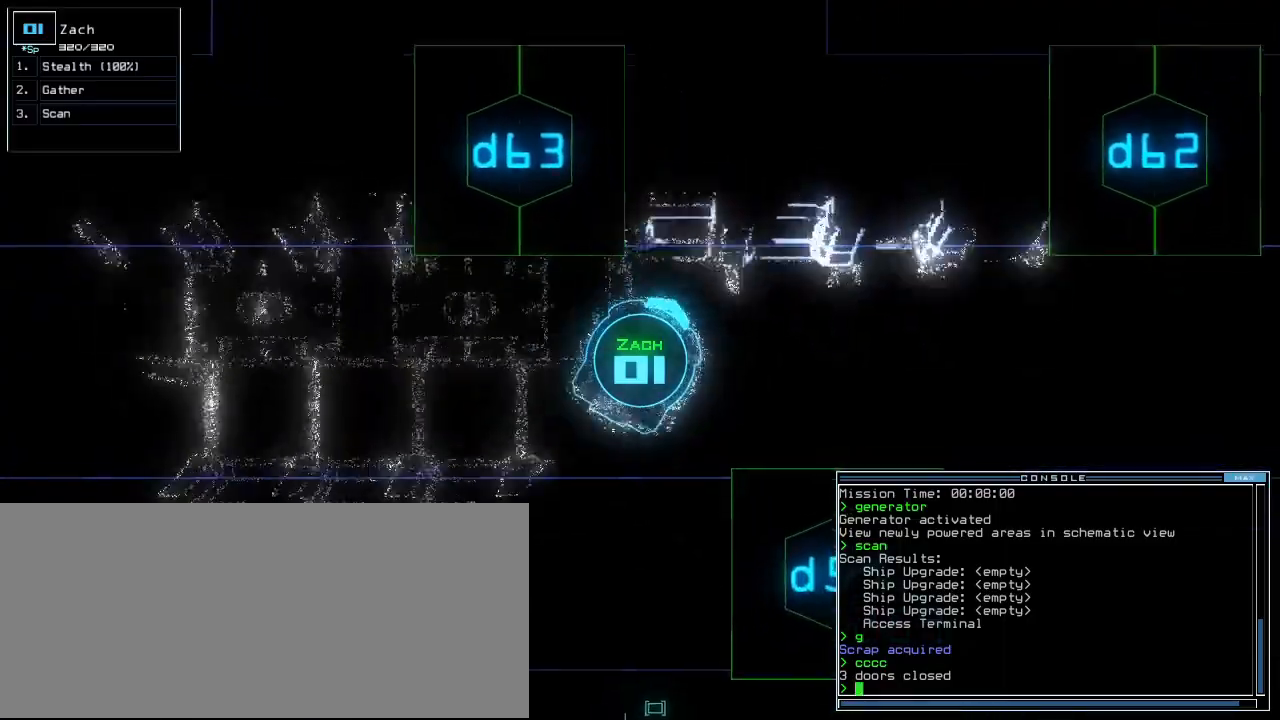
{"keys": ["6", "up"], "events": [[20, "d", "down"], [100, "d", "up"], [300, "right", "up"], [500, "6", "down"]]}
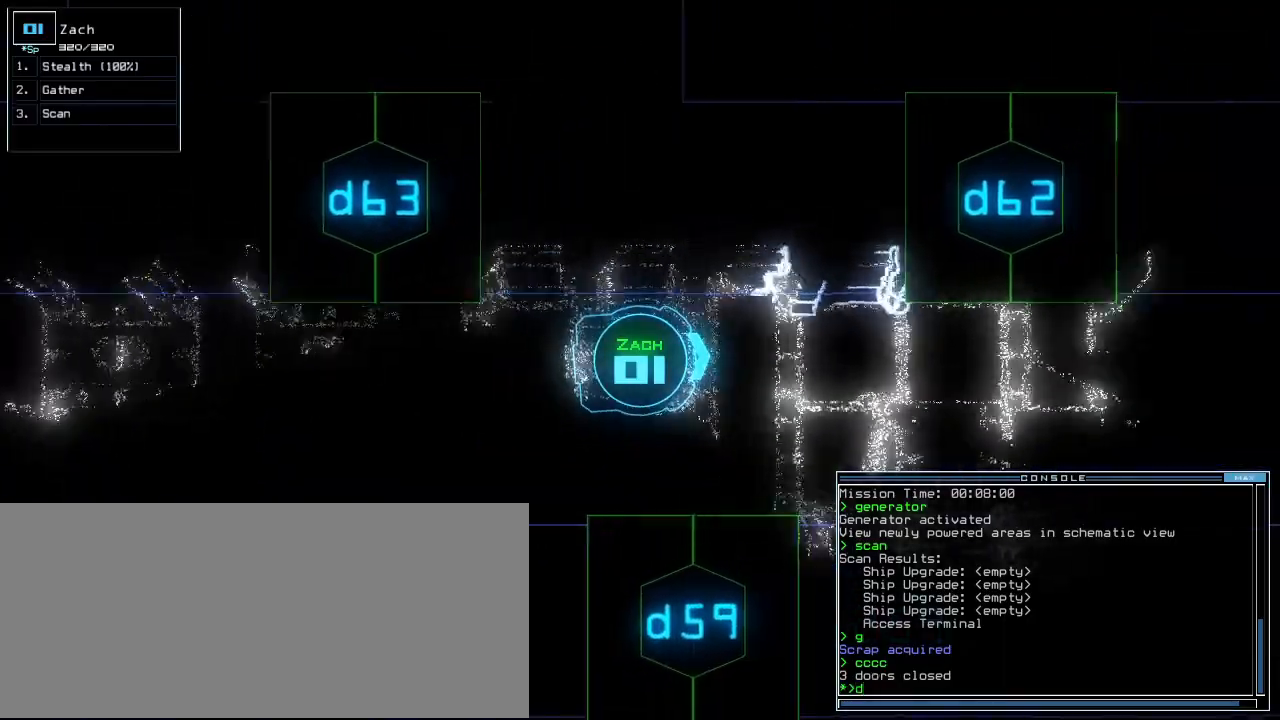
{"keys": ["up"], "events": [[80, "2", "down"], [120, "6", "up"], [160, "2", "up"]]}
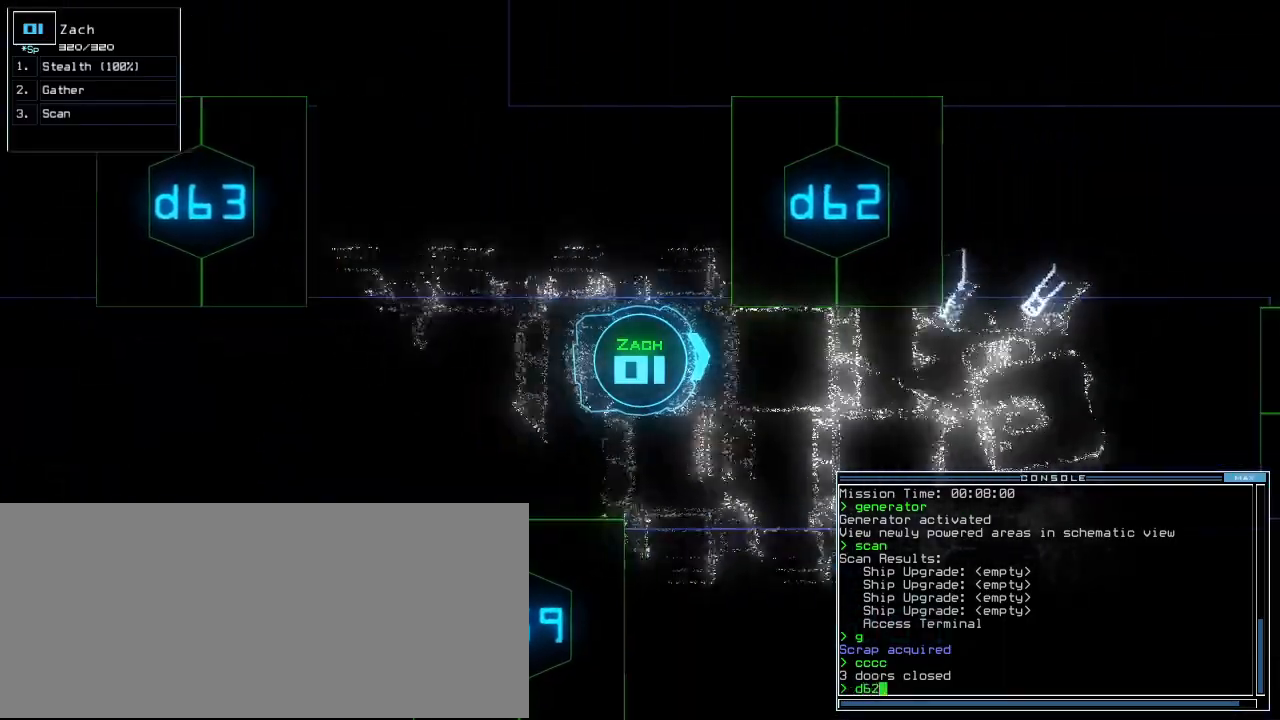
{"keys": [], "events": [[60, "return", "down"], [140, "return", "up"], [200, "left", "down"], [320, "space", "down"], [340, "left", "up"], [360, "up", "up"], [420, "space", "up"]]}
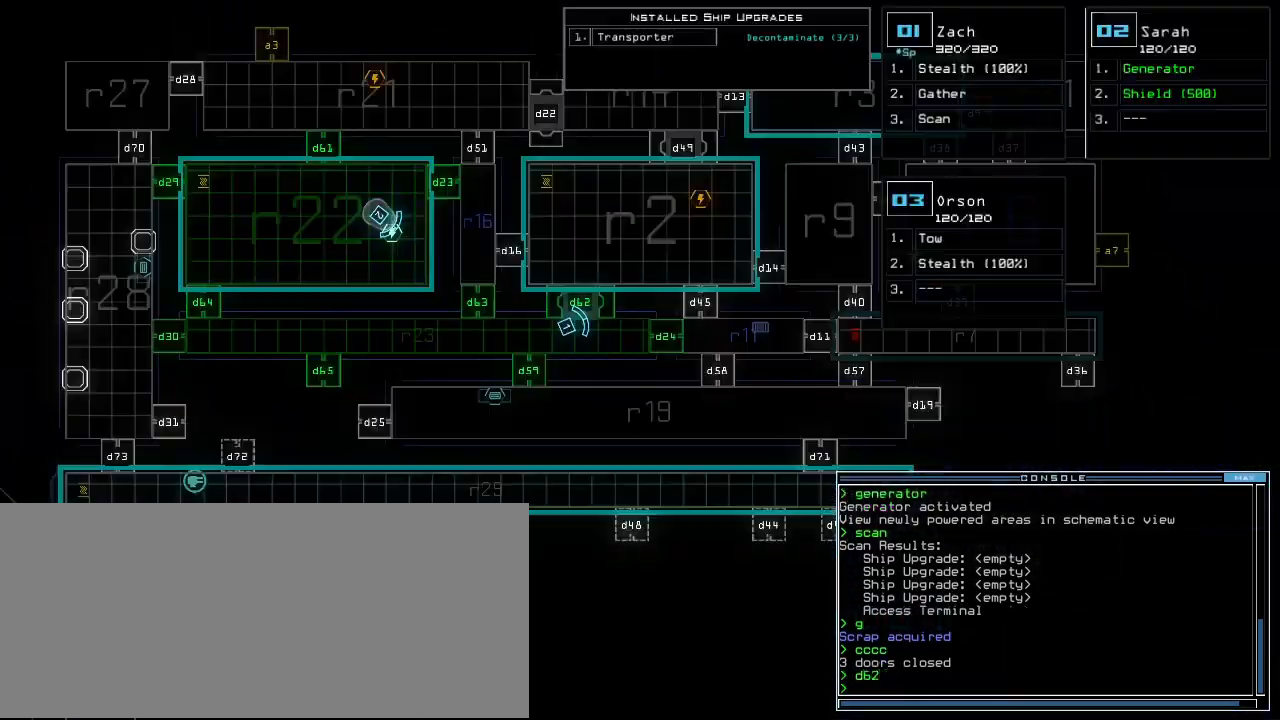
{"keys": ["up"]}
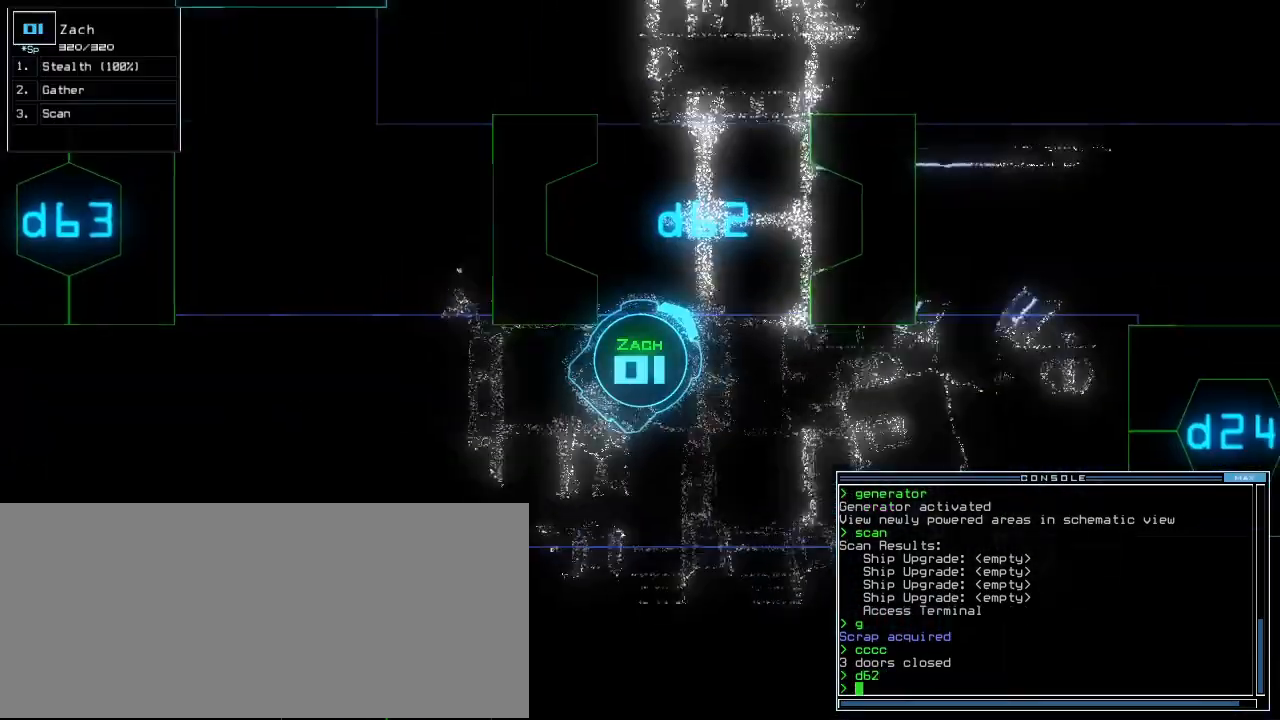
{"keys": ["up"], "events": [[60, "left", "down"], [180, "left", "up"], [300, "left", "down"], [420, "left", "up"]]}
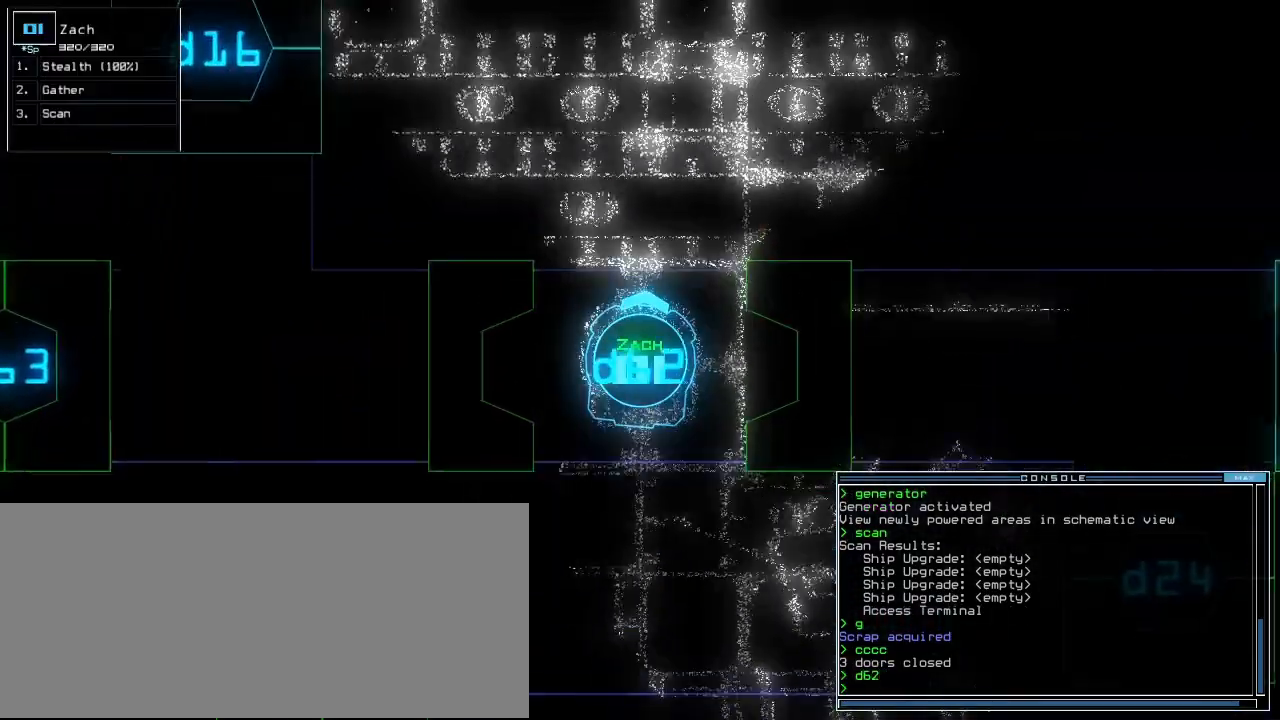
{"keys": ["up"], "events": [[20, "c", "down"], [100, "c", "up"], [120, "c", "down"], [180, "c", "up"], [400, "right", "down"], [500, "right", "up"]]}
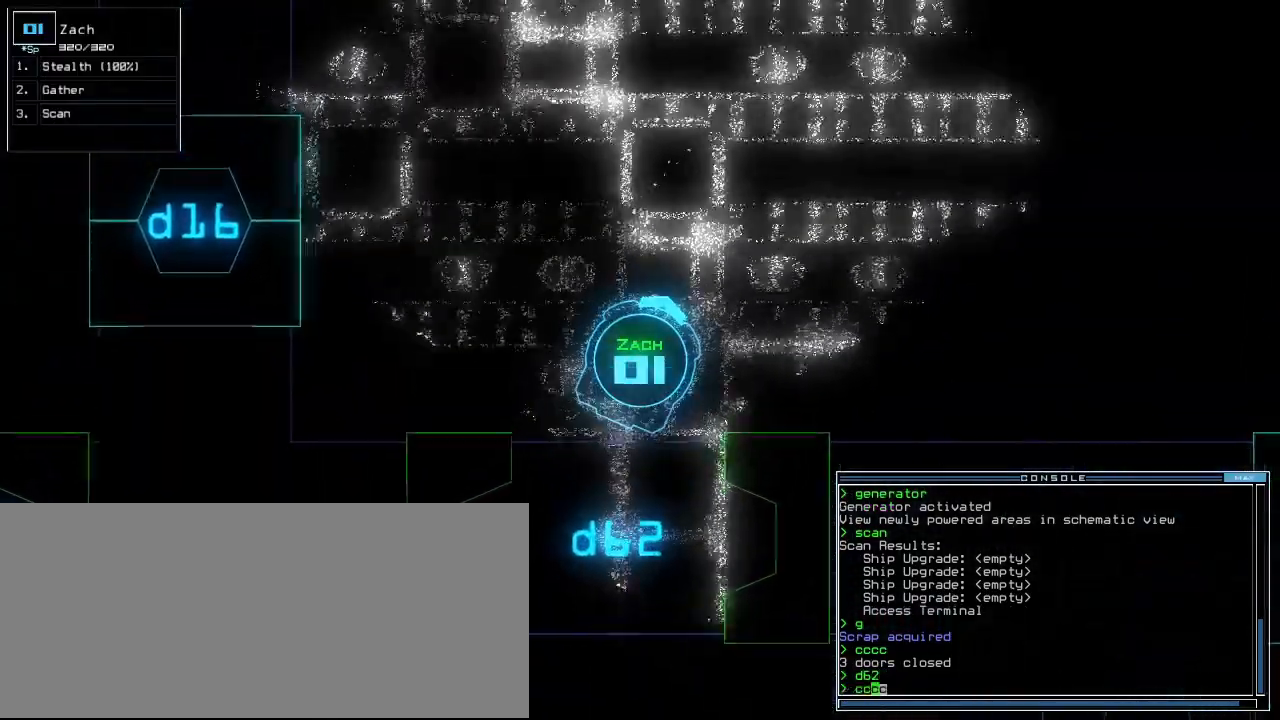
{"keys": ["up"], "events": [[160, "return", "down"], [220, "return", "up"], [300, "up", "up"], [400, "space", "down"], [460, "space", "up"], [500, "up", "down"]]}